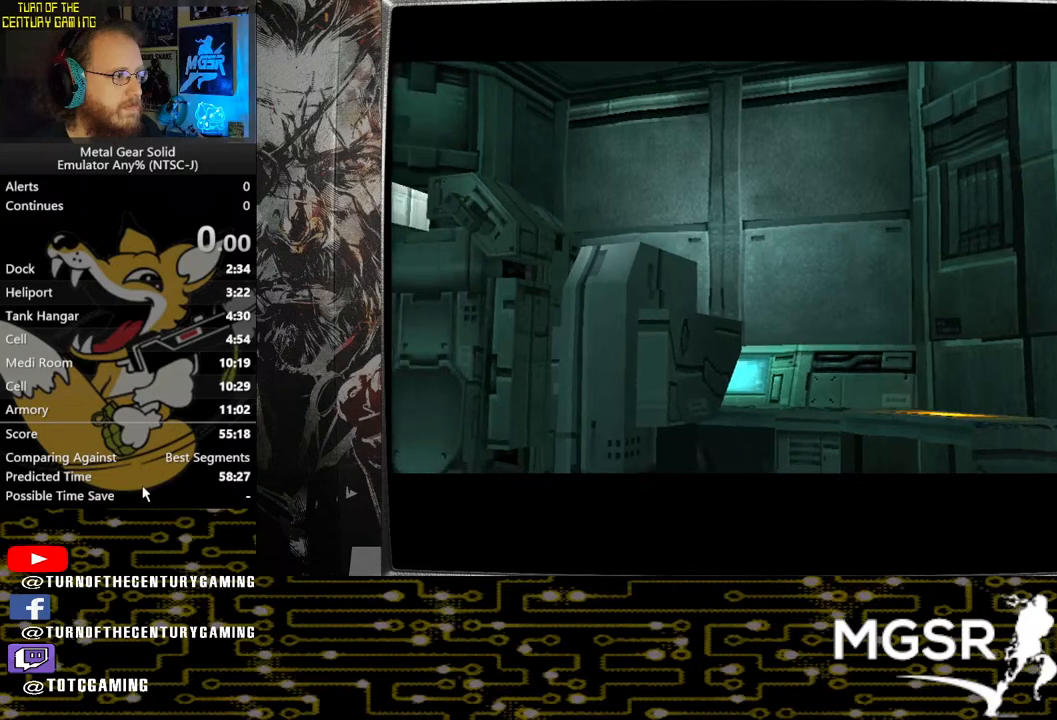
Gameplay with a controller (PlayStation layout); each line is a JSON object with the inputs held at the frame after it. "events" lists button and stick changes between this image and that frame as [ms after this image, input, new state], when the widget could be followed in between.
{"buttons": [], "left_stick": "center", "right_stick": "center", "events": []}
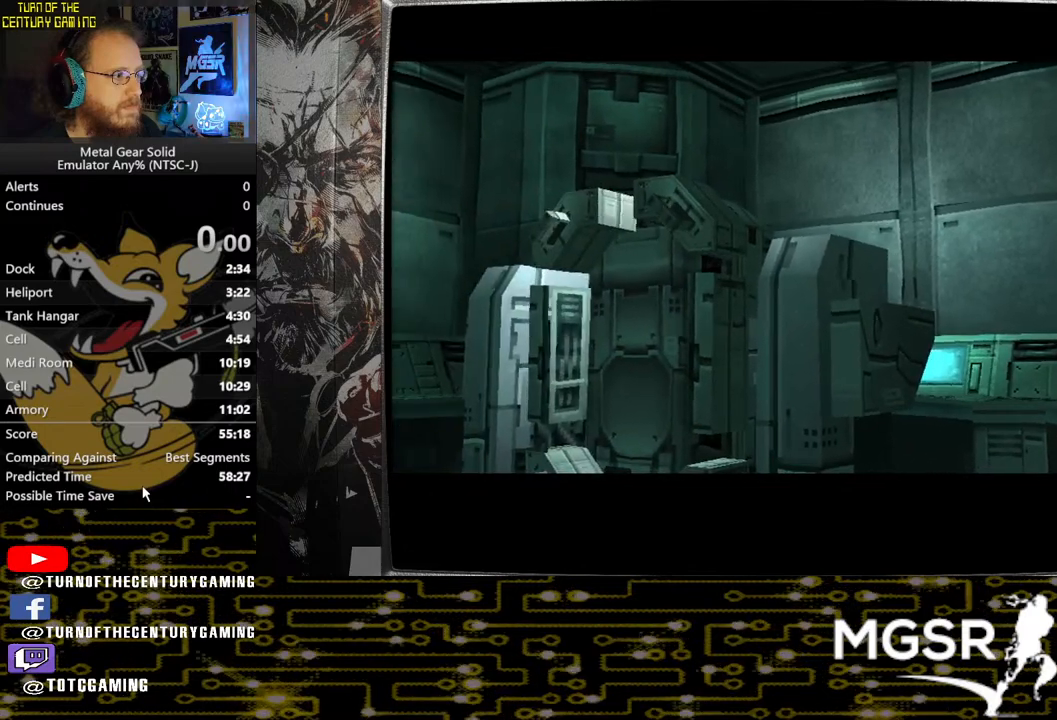
{"buttons": [], "left_stick": "center", "right_stick": "center", "events": []}
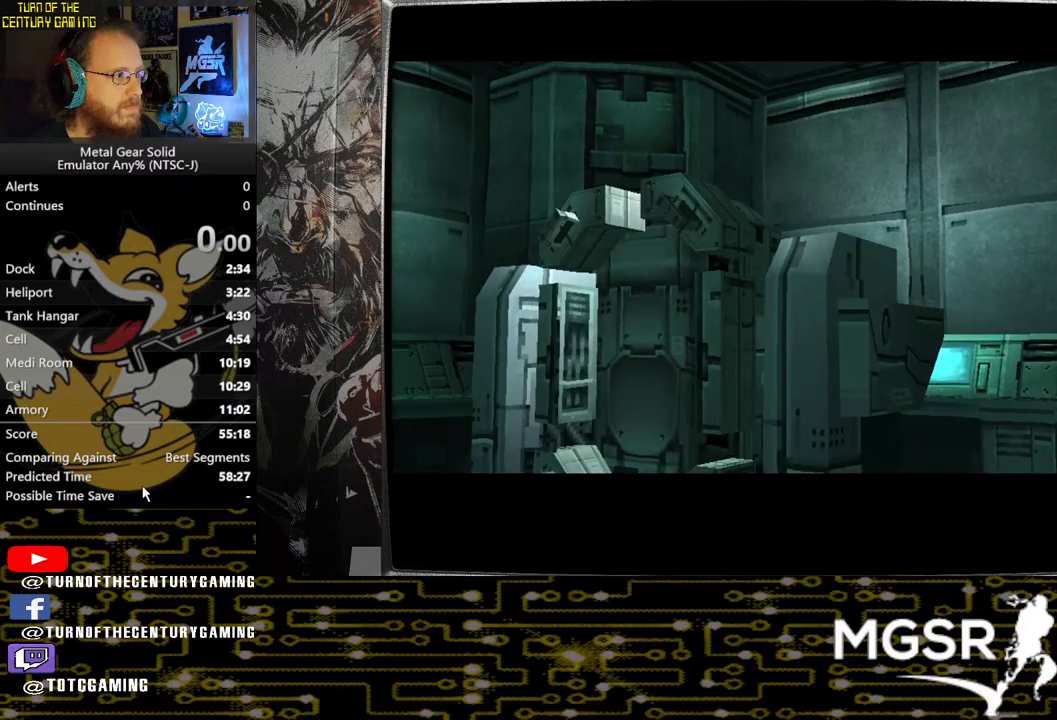
{"buttons": [], "left_stick": "center", "right_stick": "center", "events": []}
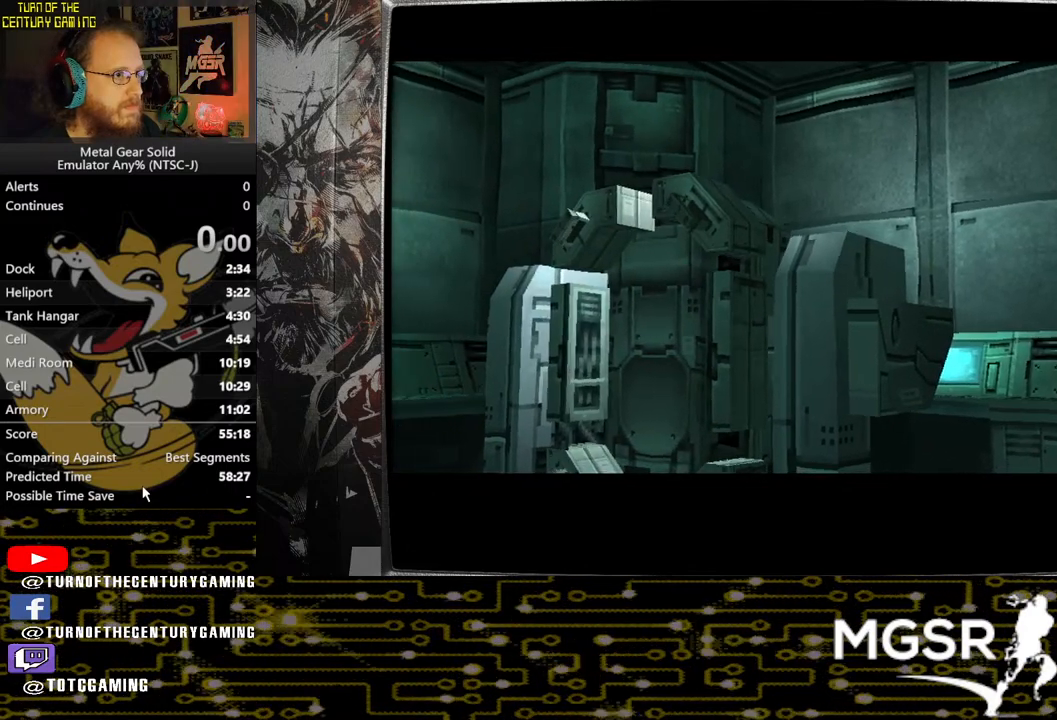
{"buttons": [], "left_stick": "center", "right_stick": "center", "events": []}
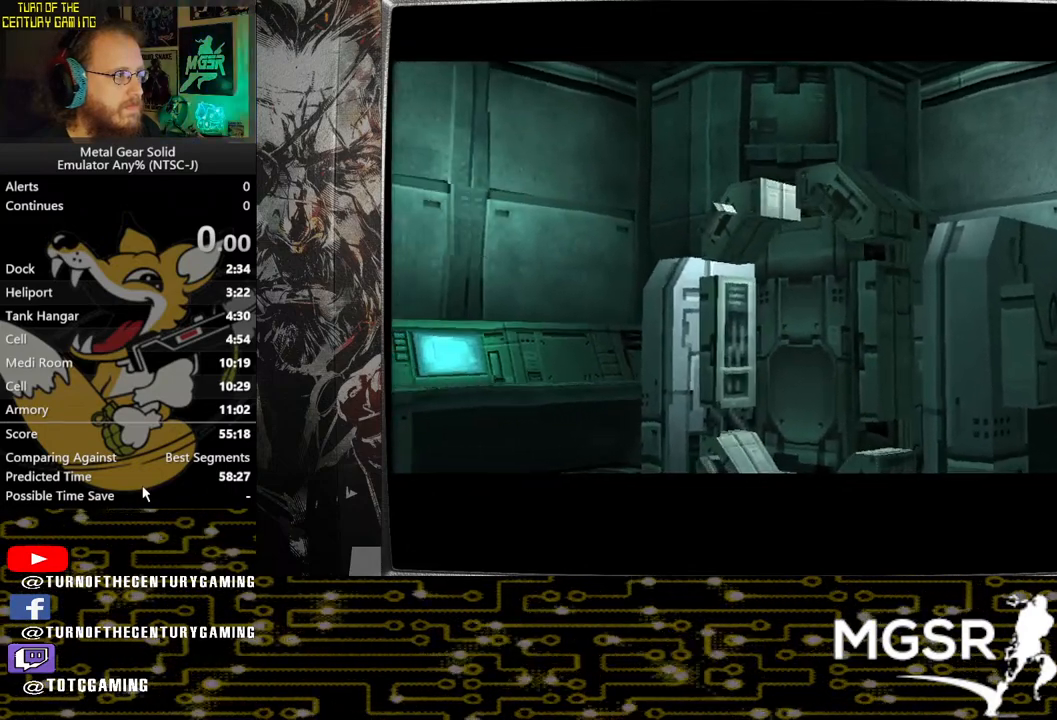
{"buttons": [], "left_stick": "center", "right_stick": "center", "events": []}
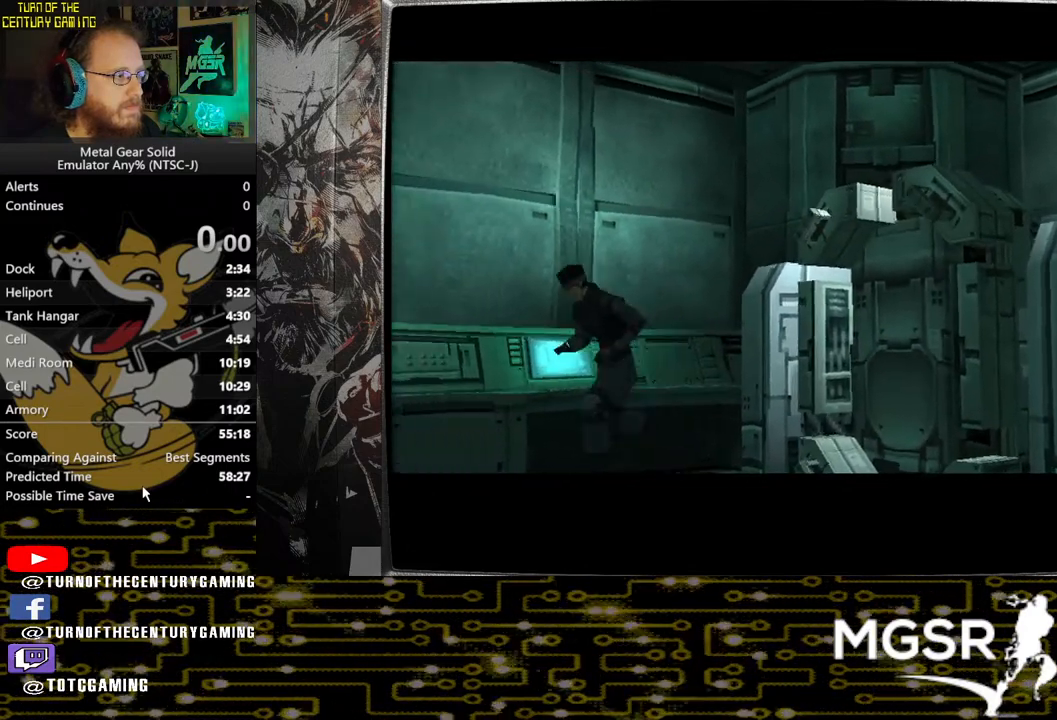
{"buttons": [], "left_stick": "right", "right_stick": "center", "events": [[433, "left_stick", "right"]]}
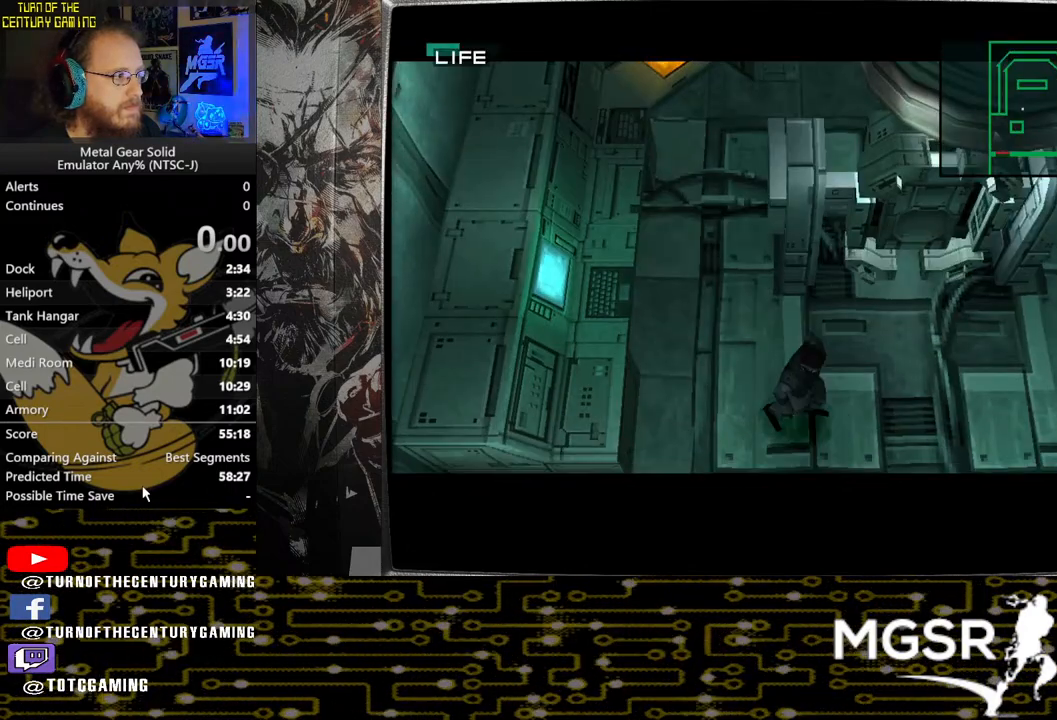
{"buttons": ["R1"], "left_stick": "right", "right_stick": "center", "events": [[483, "R1", "down"]]}
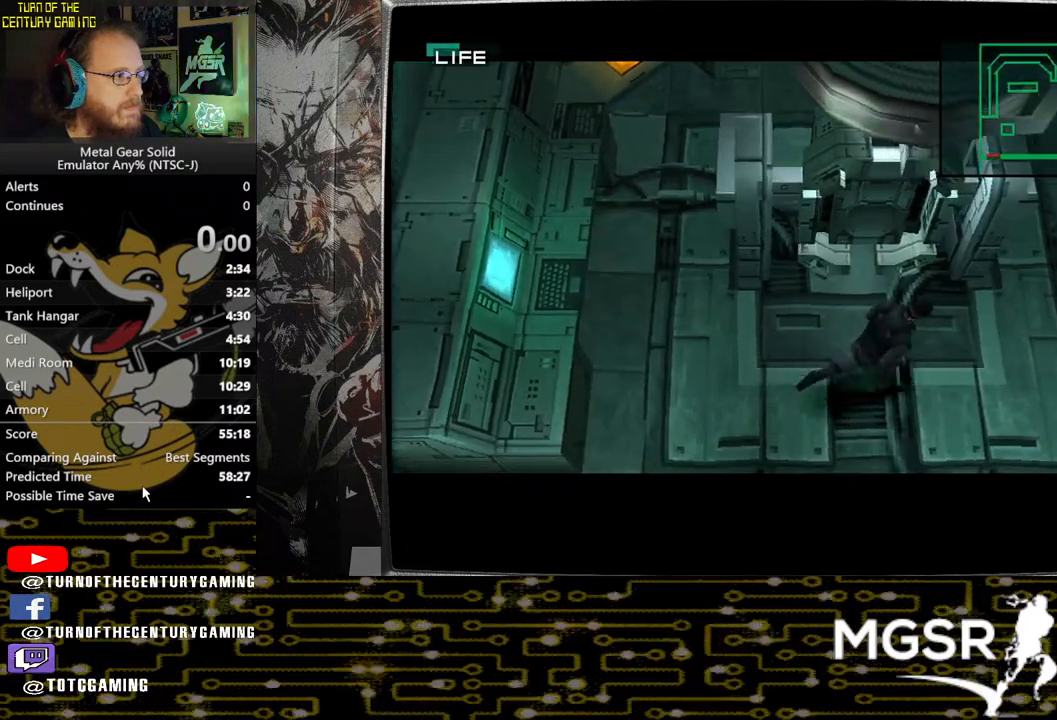
{"buttons": ["R2"], "left_stick": "center", "right_stick": "center", "events": [[100, "R1", "up"], [233, "left_stick", "center"], [367, "R2", "down"]]}
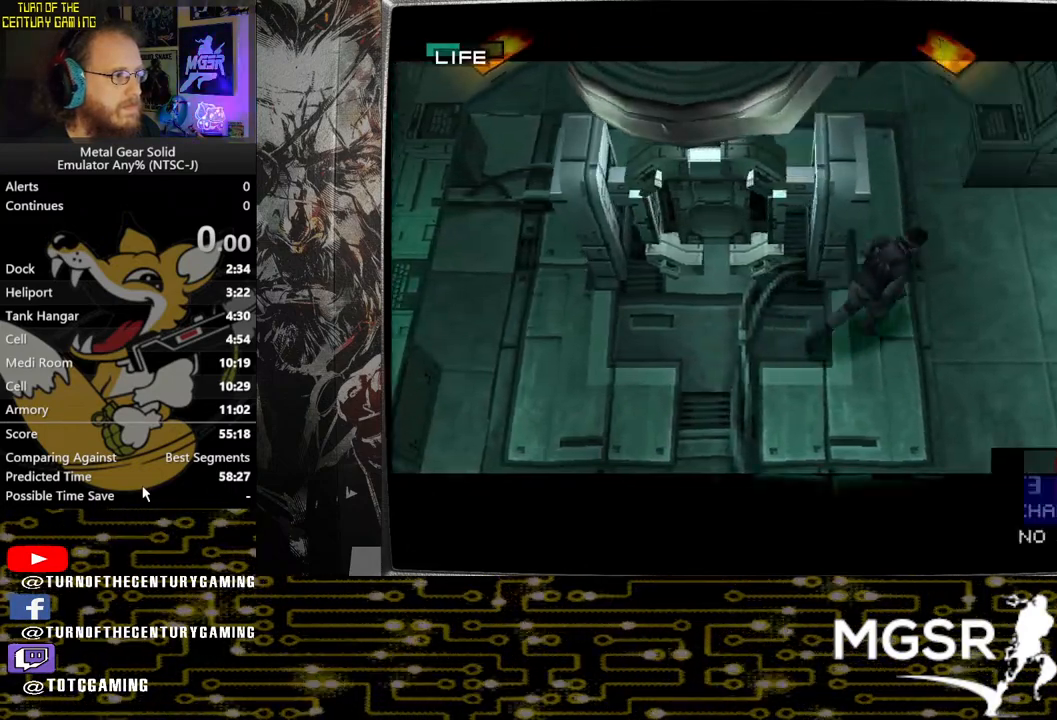
{"buttons": [], "left_stick": "center", "right_stick": "center", "events": [[150, "DPAD_DOWN", "down"], [267, "DPAD_DOWN", "up"], [367, "R2", "up"]]}
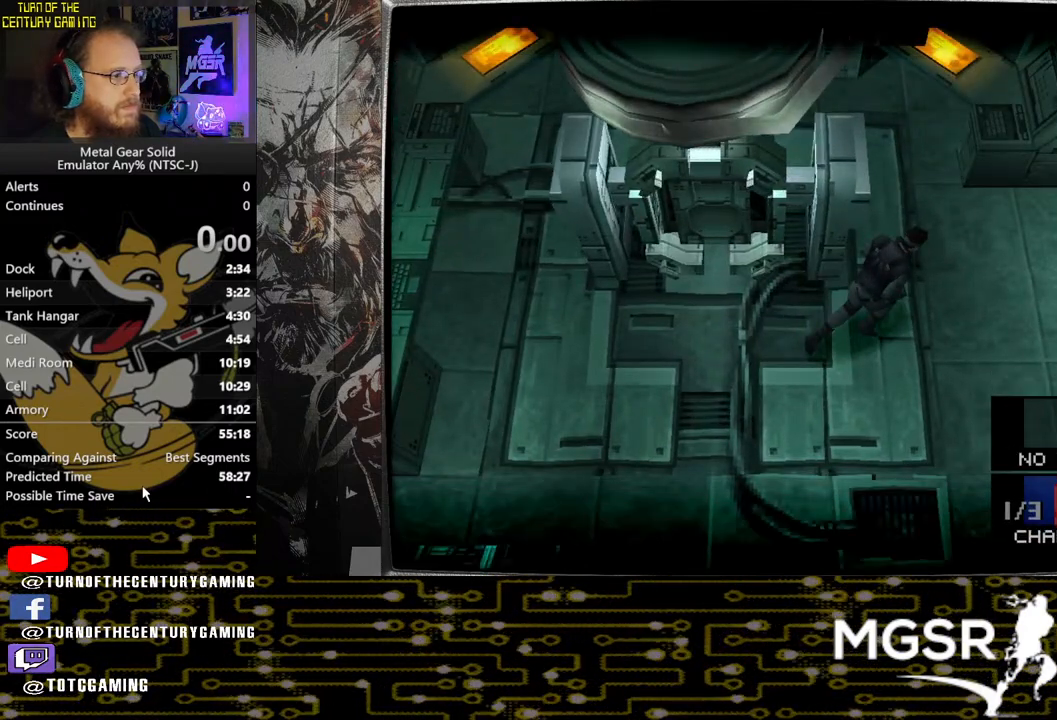
{"buttons": [], "left_stick": "right", "right_stick": "center", "events": [[17, "left_stick", "right"]]}
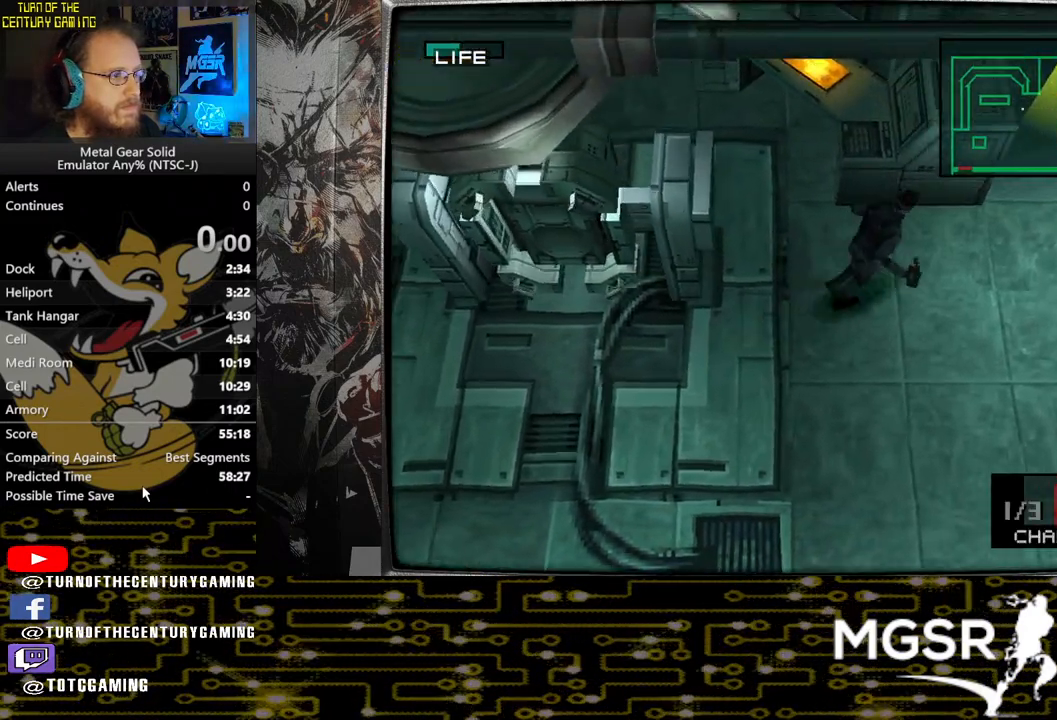
{"buttons": [], "left_stick": "down-right", "right_stick": "center", "events": [[433, "left_stick", "down-right"]]}
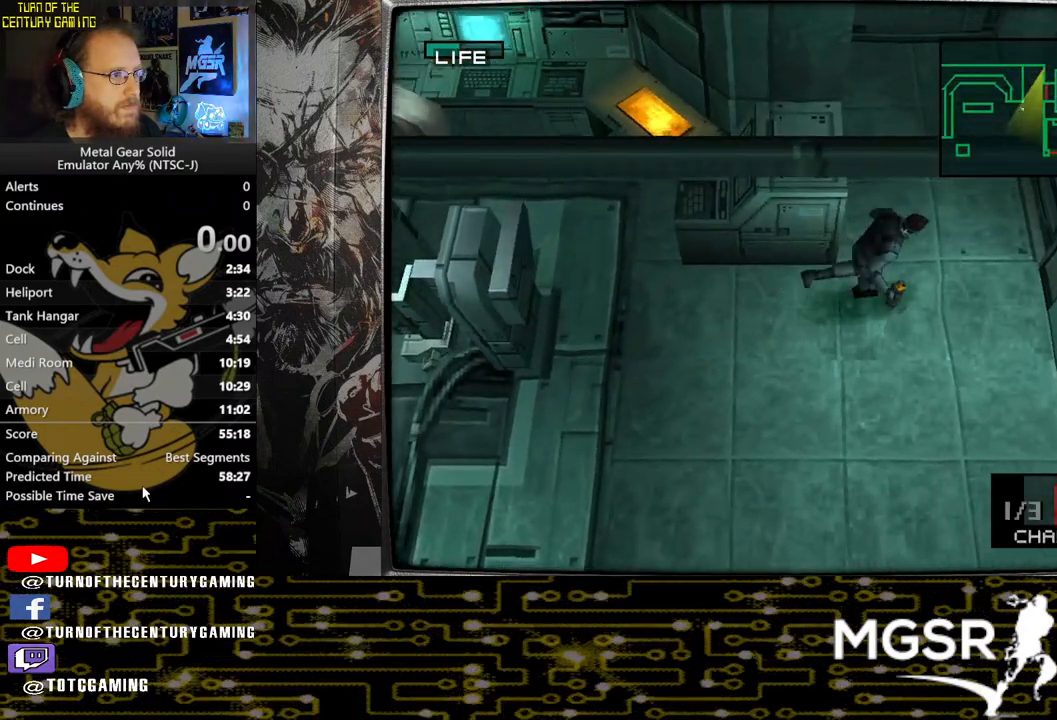
{"buttons": [], "left_stick": "center", "right_stick": "center", "events": [[17, "left_stick", "down"], [83, "left_stick", "down-left"], [317, "left_stick", "up-left"], [433, "left_stick", "center"]]}
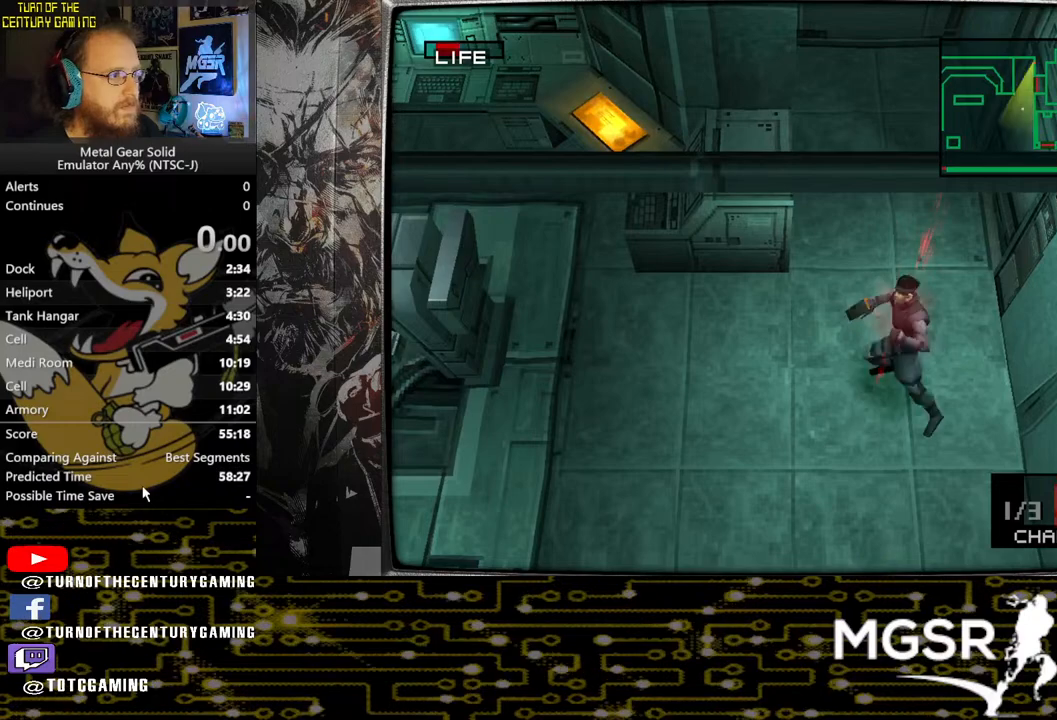
{"buttons": [], "left_stick": "center", "right_stick": "center", "events": []}
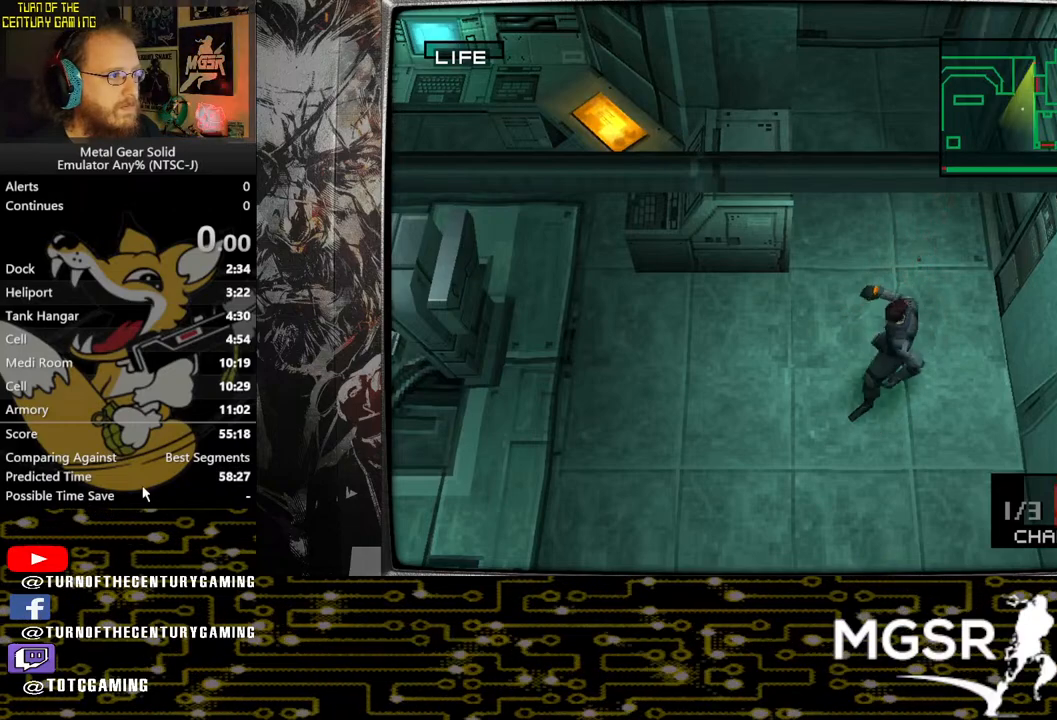
{"buttons": [], "left_stick": "down-left", "right_stick": "center", "events": [[67, "left_stick", "right"], [217, "left_stick", "down-right"], [417, "left_stick", "down-left"]]}
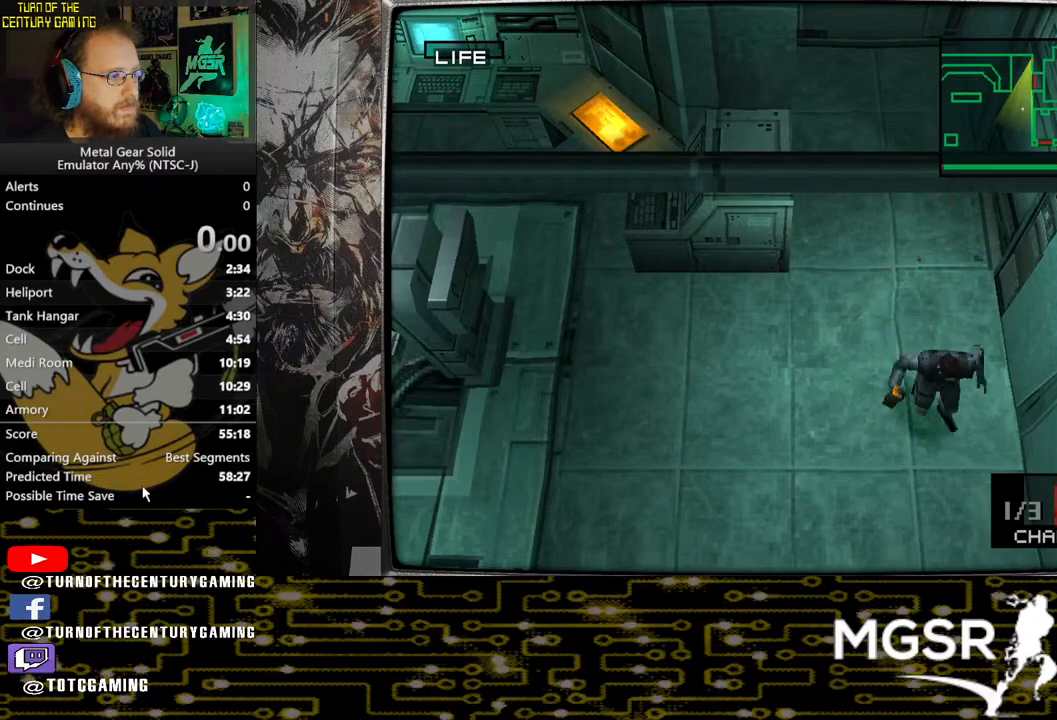
{"buttons": [], "left_stick": "up-right", "right_stick": "center", "events": [[150, "left_stick", "up-left"], [283, "left_stick", "up-right"]]}
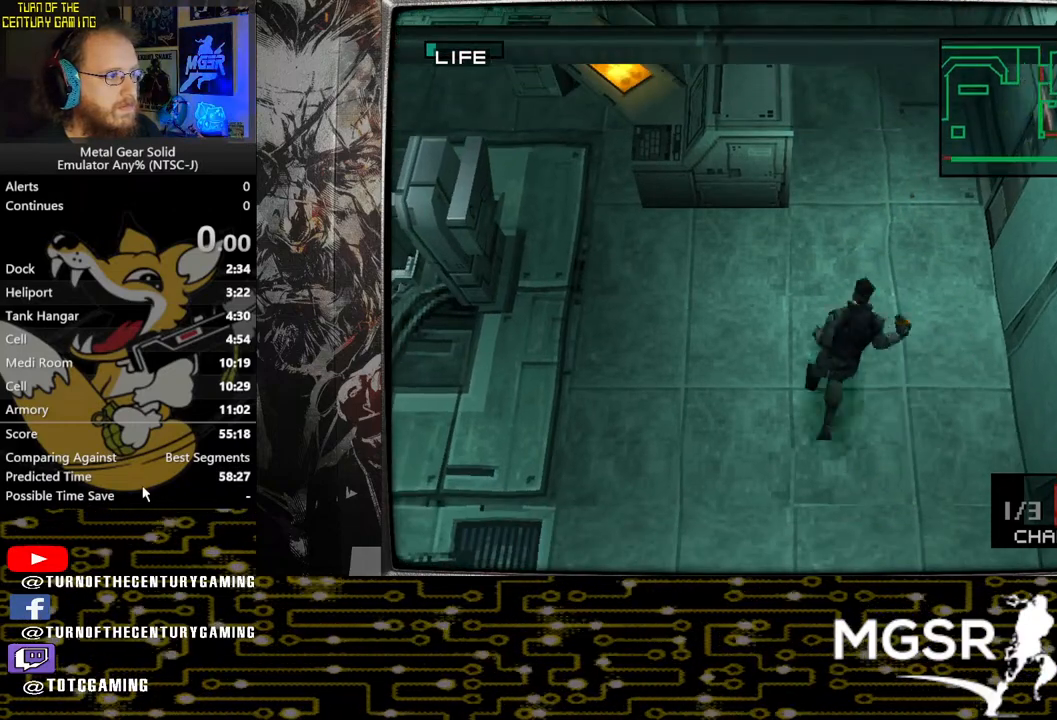
{"buttons": [], "left_stick": "center", "right_stick": "center", "events": [[133, "left_stick", "center"], [333, "left_stick", "down"], [383, "left_stick", "down-left"], [500, "left_stick", "center"]]}
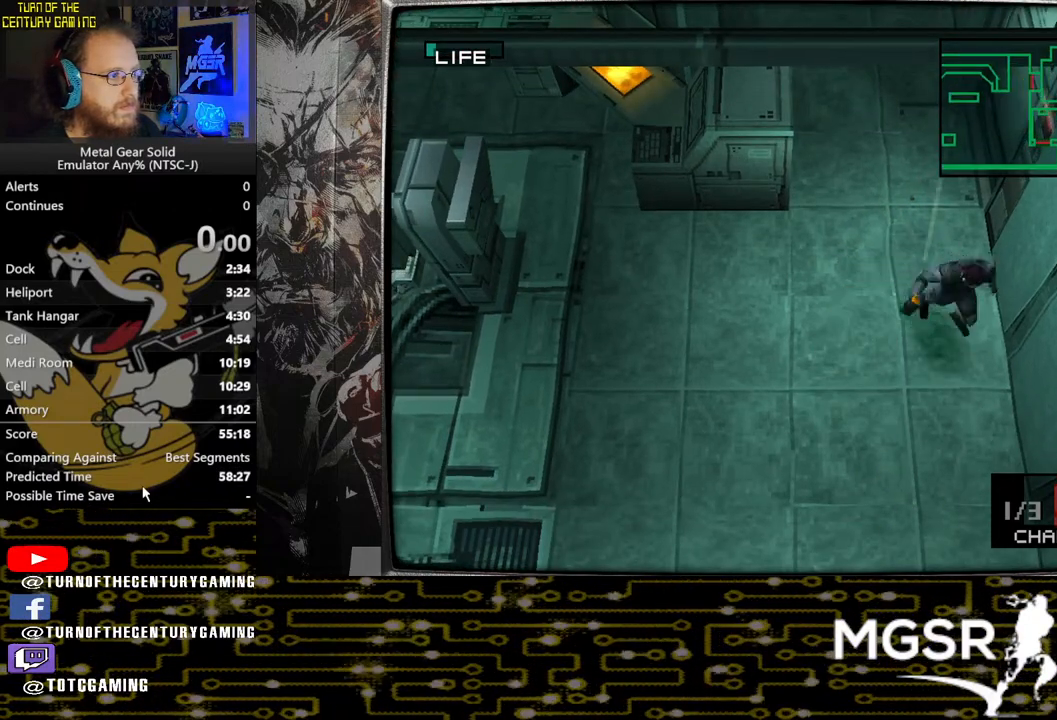
{"buttons": [], "left_stick": "center", "right_stick": "center", "events": [[383, "left_stick", "up-left"], [500, "left_stick", "center"]]}
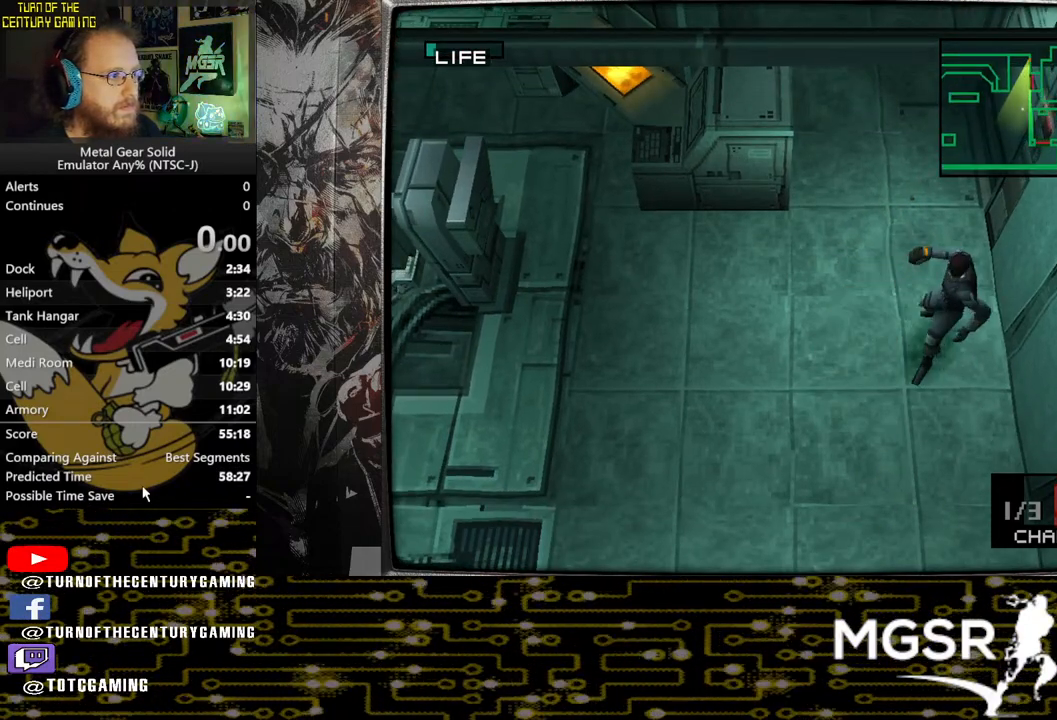
{"buttons": [], "left_stick": "center", "right_stick": "center", "events": []}
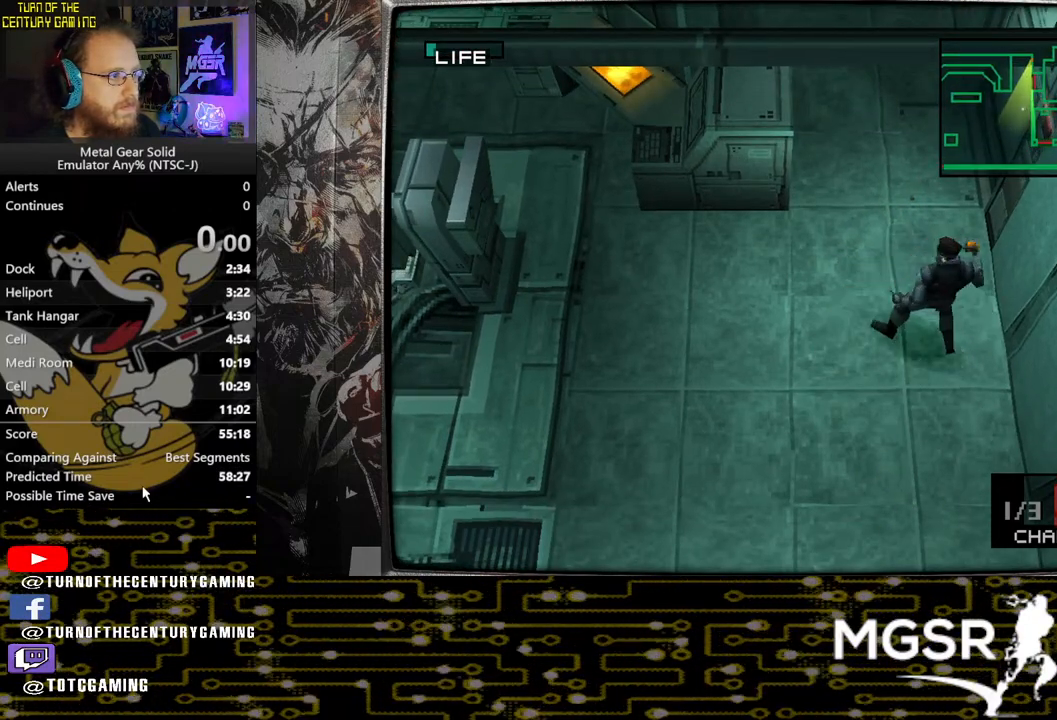
{"buttons": [], "left_stick": "center", "right_stick": "center", "events": [[67, "left_stick", "up-left"], [217, "left_stick", "up"], [317, "left_stick", "center"]]}
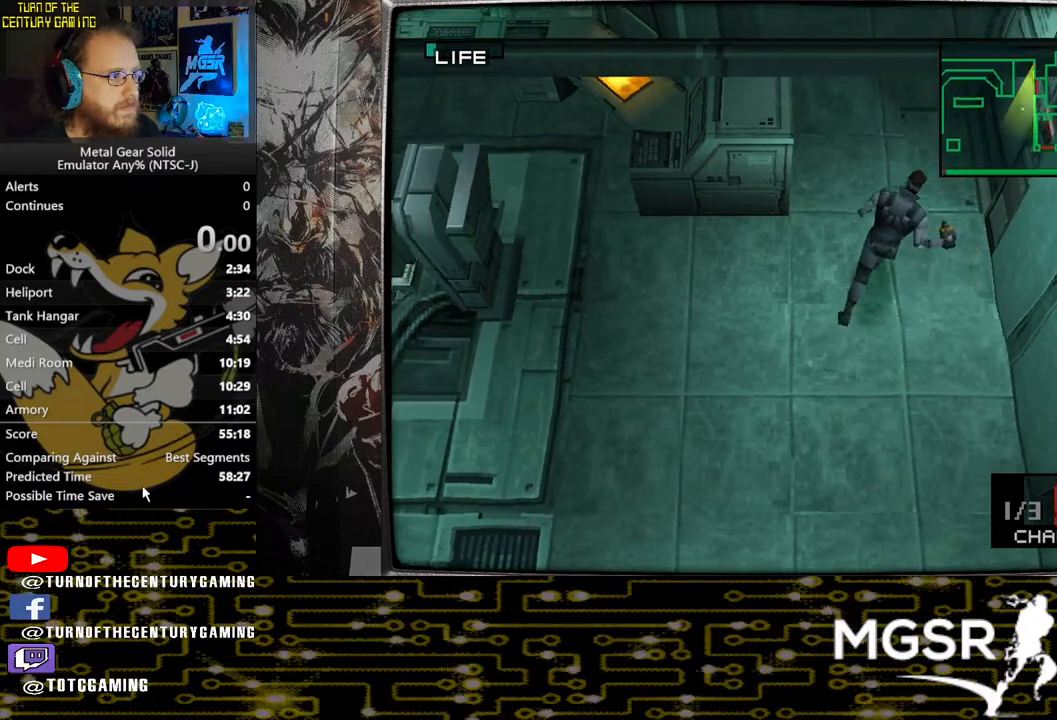
{"buttons": [], "left_stick": "down", "right_stick": "center", "events": [[233, "left_stick", "down"]]}
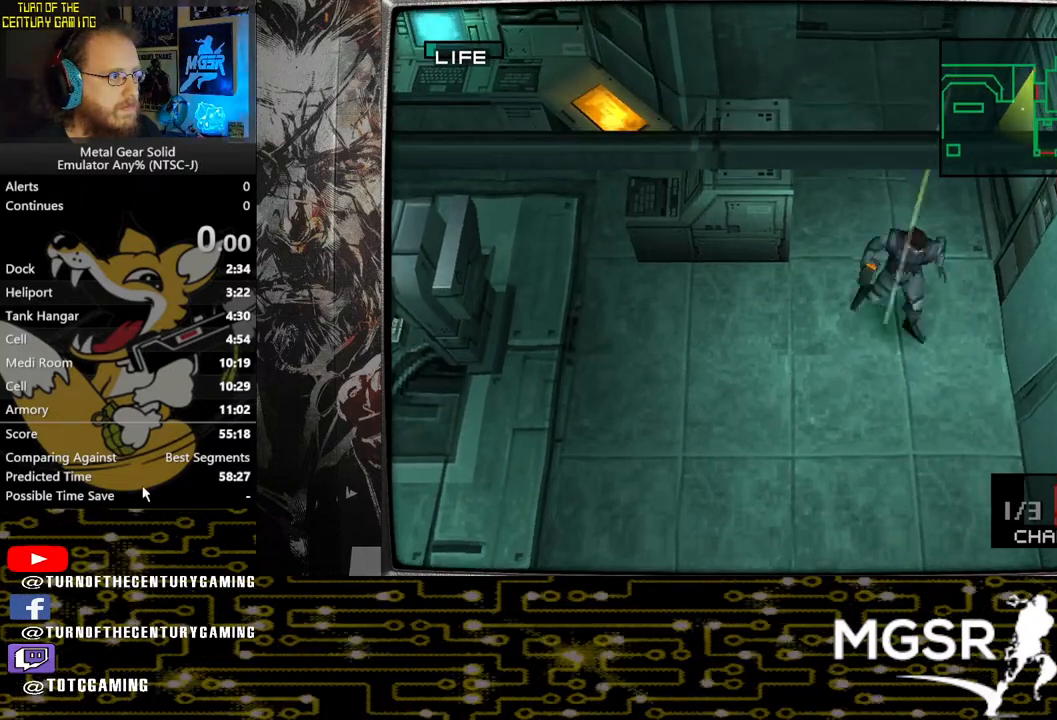
{"buttons": [], "left_stick": "center", "right_stick": "center", "events": [[33, "left_stick", "down-left"], [167, "left_stick", "center"]]}
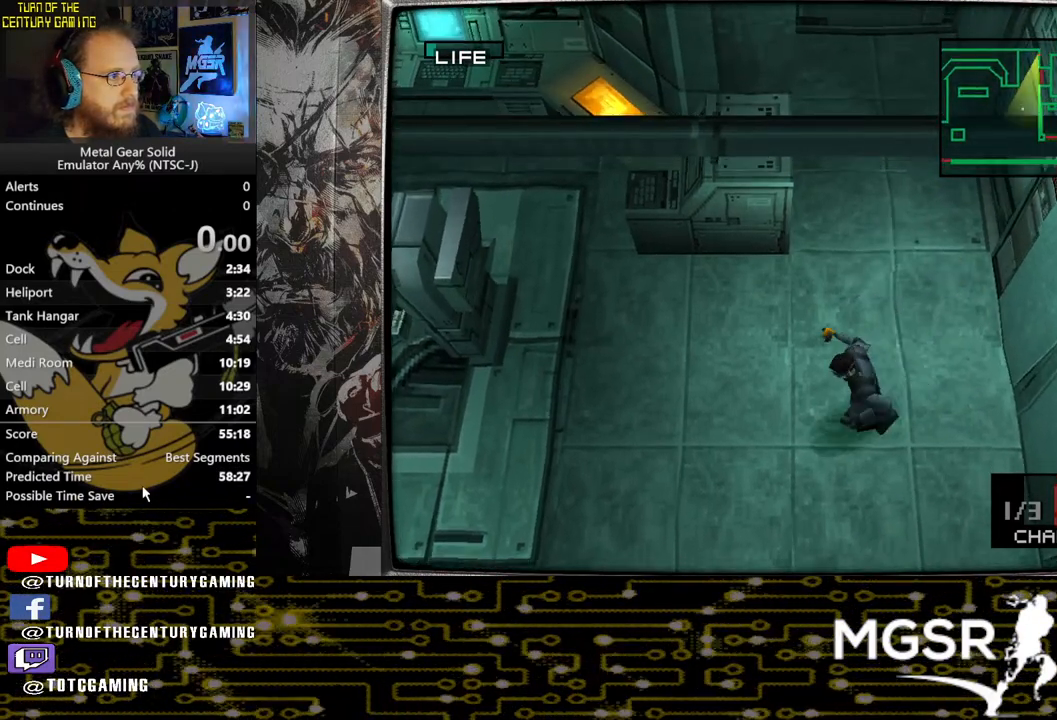
{"buttons": [], "left_stick": "up", "right_stick": "center", "events": [[133, "left_stick", "up"]]}
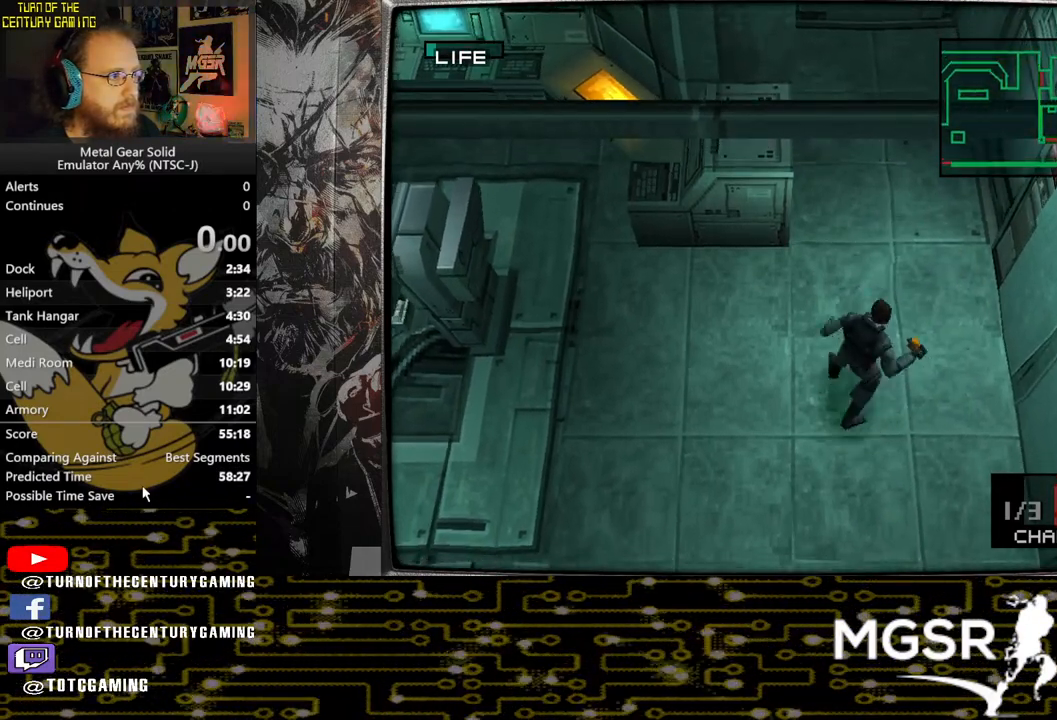
{"buttons": [], "left_stick": "down-left", "right_stick": "center", "events": [[150, "left_stick", "right"], [200, "left_stick", "down"], [417, "left_stick", "down-left"]]}
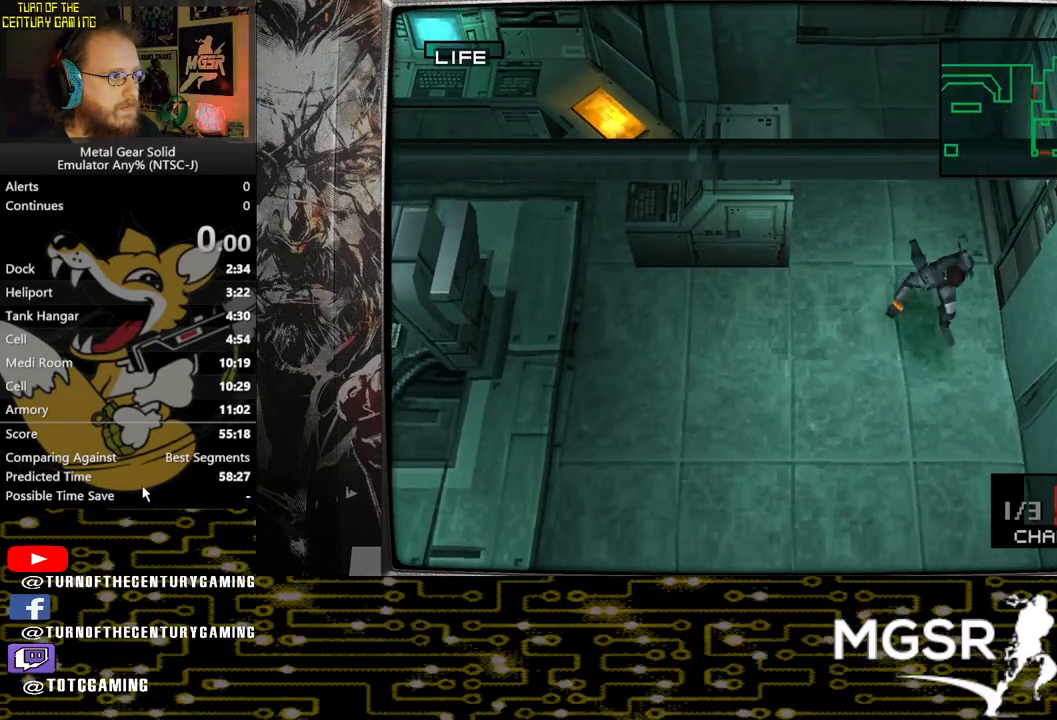
{"buttons": [], "left_stick": "center", "right_stick": "center", "events": [[233, "left_stick", "up-left"], [317, "left_stick", "up-right"], [433, "left_stick", "center"]]}